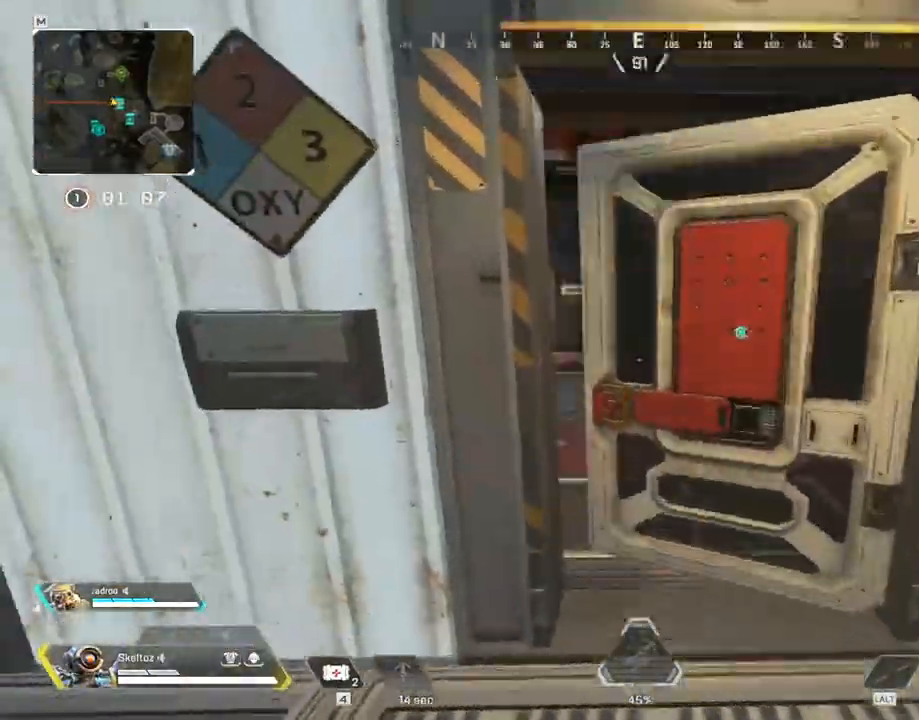
Gameplay with keyboard and mouse; each line is a JSON object with the keys and mouse buttons held at the frame after it. "events" lists presses ("down") and releases ("up") of "1", "2", "3", "4", "5", "a", "alt", "b", "c", "ctrl", "d", "e", "f", "g", "q", "r", "s", "shift", "space", "t", "tab", "tilde", "v", "w", "x", "z", "mouse_left", "mouse_wheel", "mouse_right", "mouse_mb4" and "mouse_mb5" between this image and that frame as [ms after this image, input, new state], when the widget could be followed in between. "mouse_left", "mouse_wheel", "mouse_right", "mouse_mb4", "mouse_mb5" = the "left", "wheel", "right", "mb4", "mb5" buttons of the "mouse" list. No other keys are recorded. "wheel" means that the mouse wheel is clicked or scrolled. Mouse movement is not recorded.
{"keys": ["shift", "w"], "mouse": [], "events": [[100, "e", "up"], [333, "shift", "down"]]}
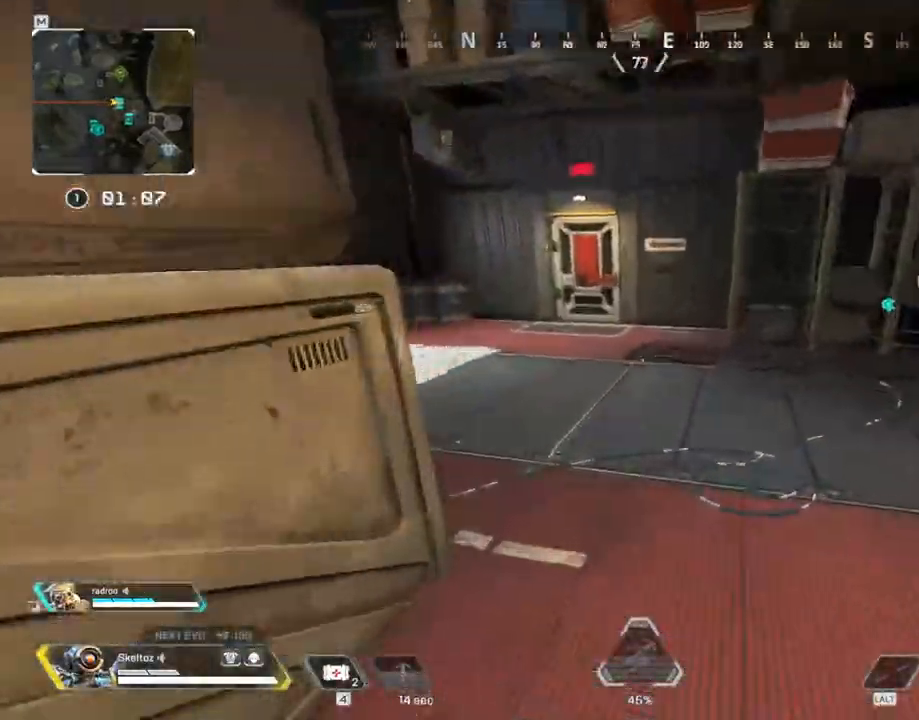
{"keys": ["w"], "mouse": [], "events": [[217, "d", "down"], [217, "shift", "up"], [400, "d", "up"]]}
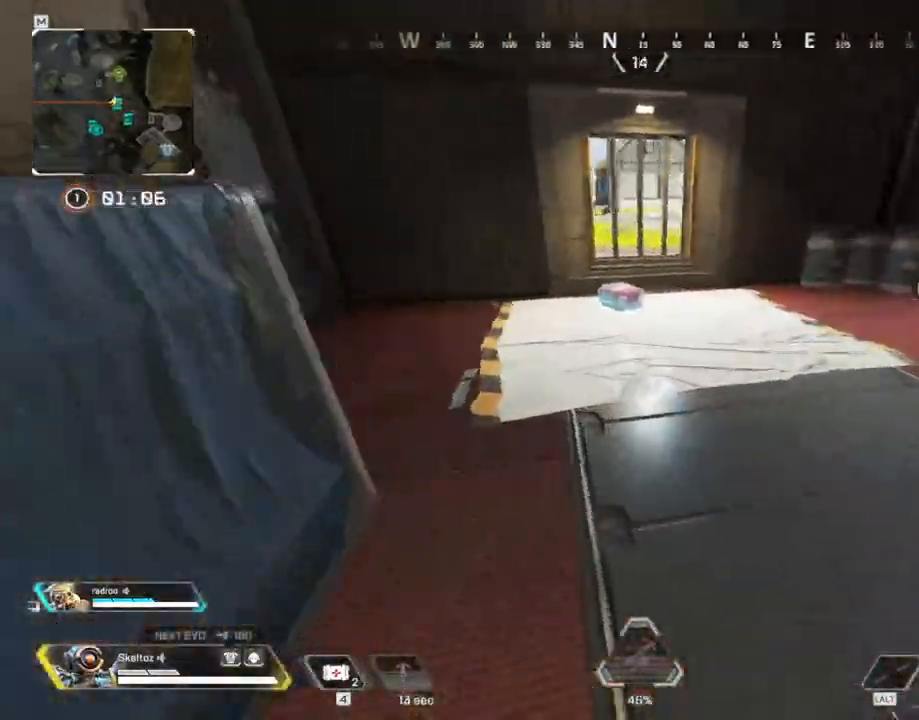
{"keys": ["e", "w"], "mouse": [], "events": [[500, "e", "down"]]}
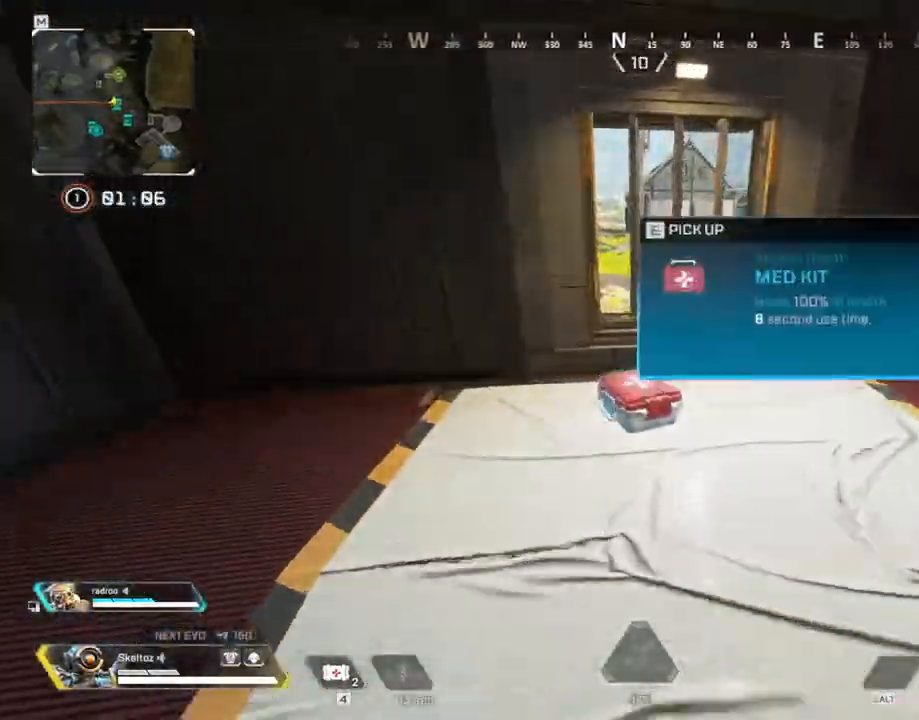
{"keys": ["shift", "w"], "mouse": [], "events": [[150, "e", "up"], [233, "shift", "down"]]}
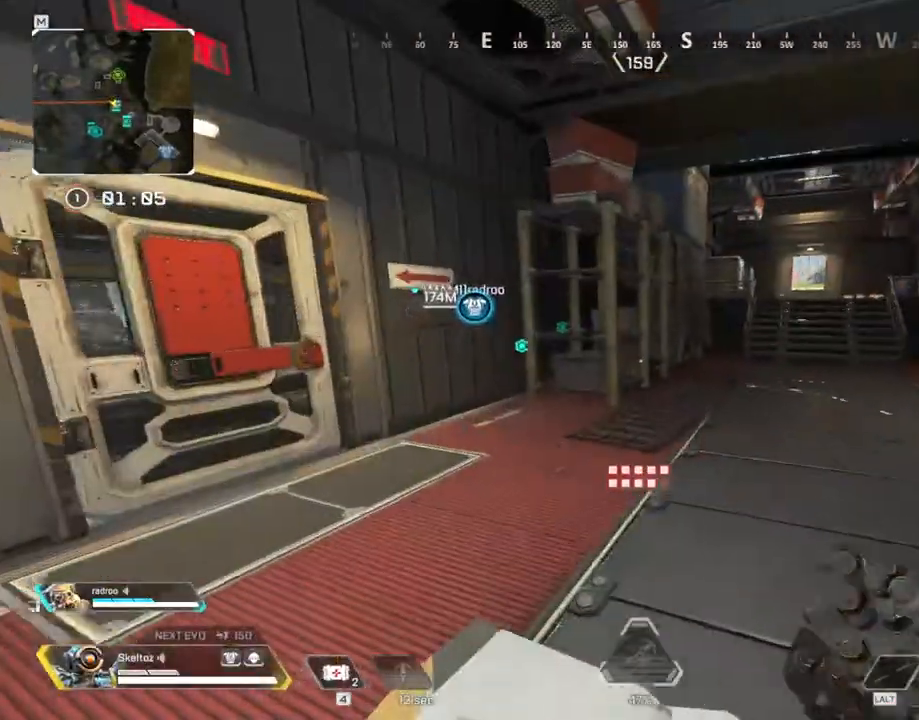
{"keys": ["w"], "mouse": [], "events": [[300, "shift", "up"]]}
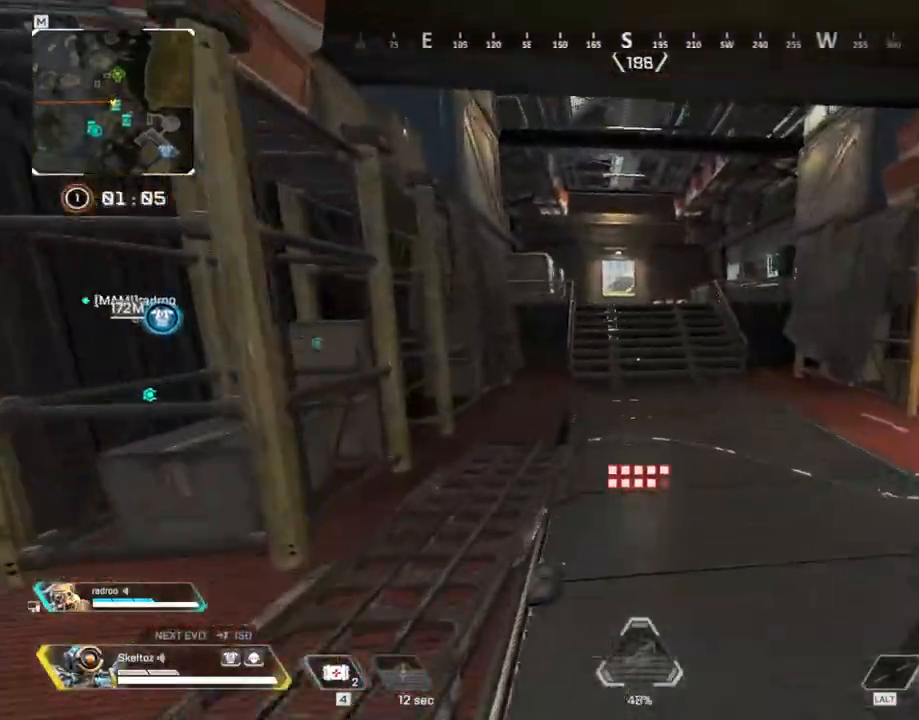
{"keys": ["space", "w"], "mouse": [], "events": [[33, "ctrl", "down"], [367, "space", "down"], [467, "ctrl", "up"]]}
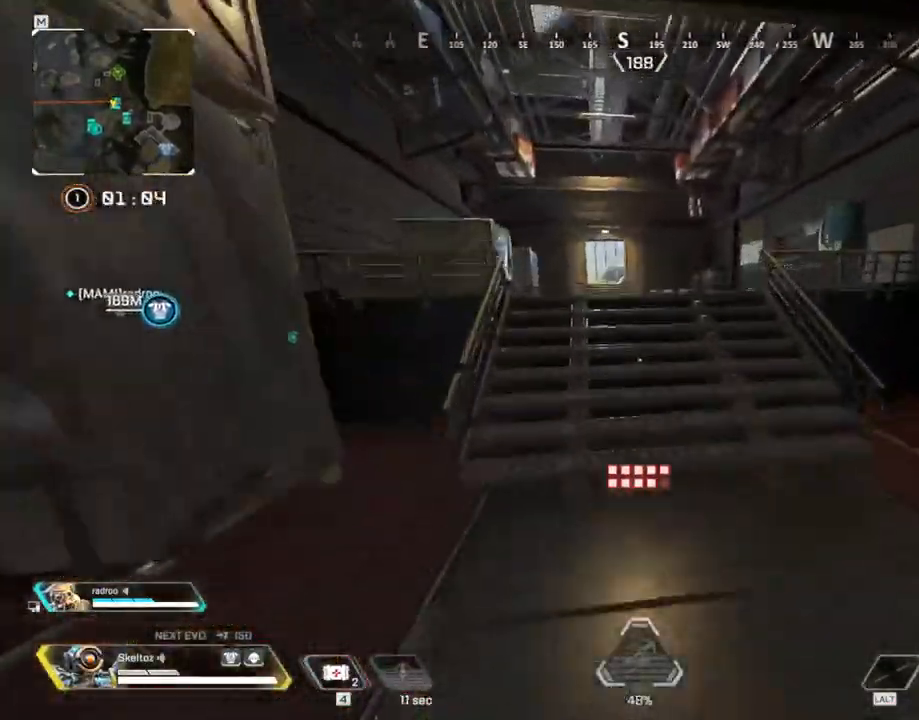
{"keys": ["w"], "mouse": [], "events": [[50, "space", "up"], [233, "shift", "down"], [383, "shift", "up"]]}
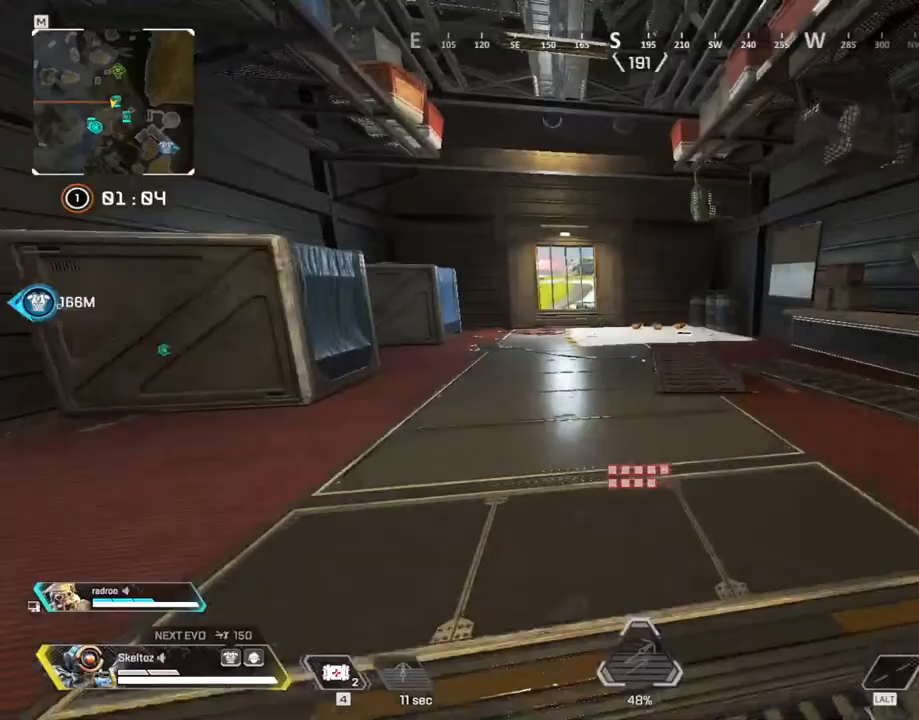
{"keys": ["w"], "mouse": [], "events": [[67, "1", "down"], [217, "1", "up"], [250, "space", "down"], [450, "space", "up"]]}
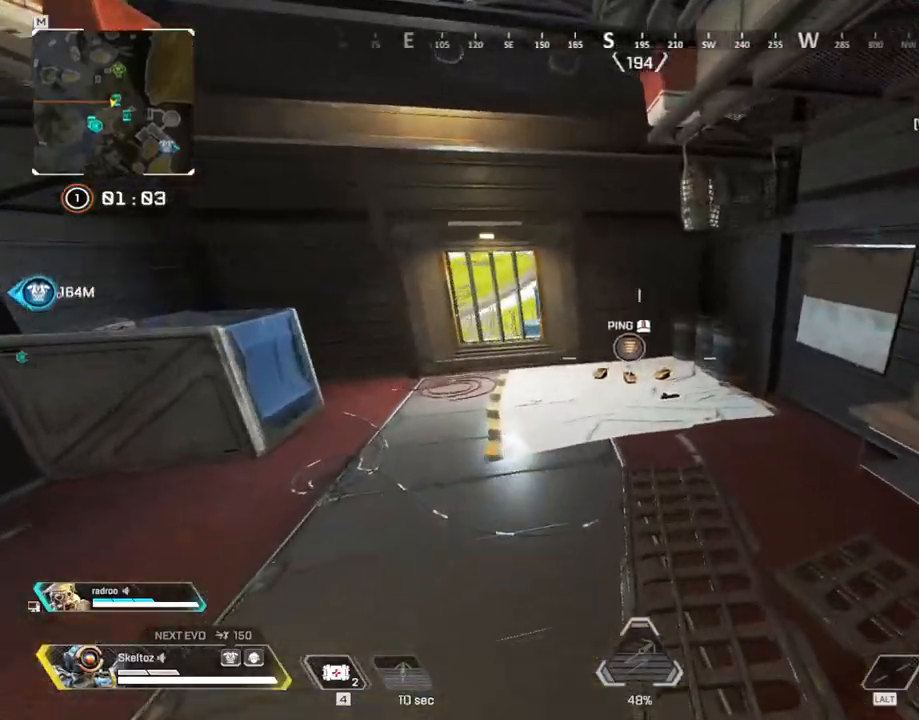
{"keys": ["e", "w"], "mouse": [], "events": [[500, "e", "down"]]}
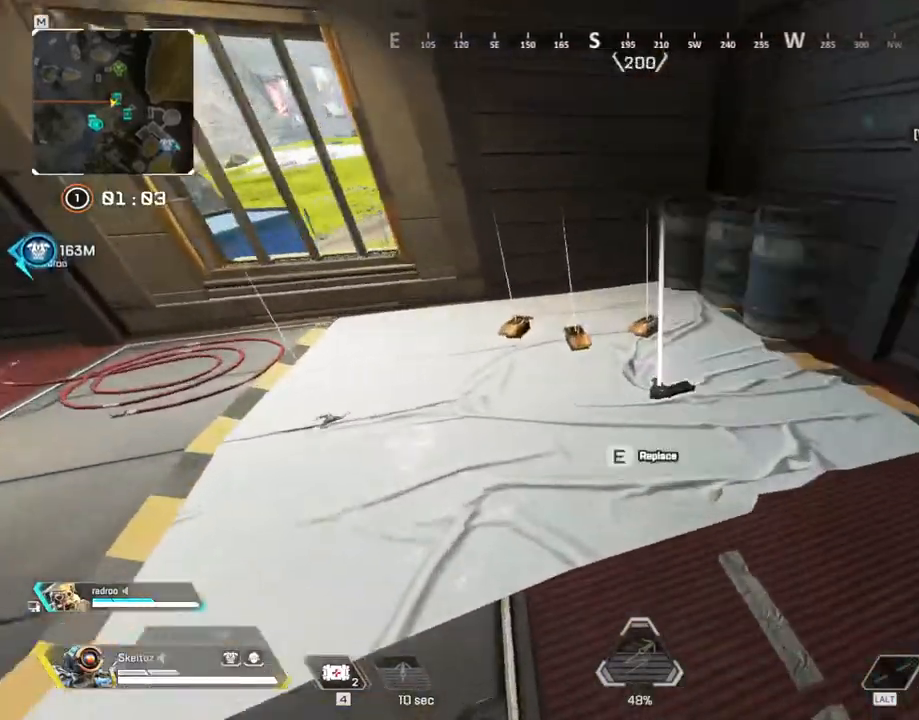
{"keys": ["a"], "mouse": [], "events": [[50, "w", "up"], [333, "s", "down"], [433, "e", "up"], [483, "a", "down"], [483, "s", "up"]]}
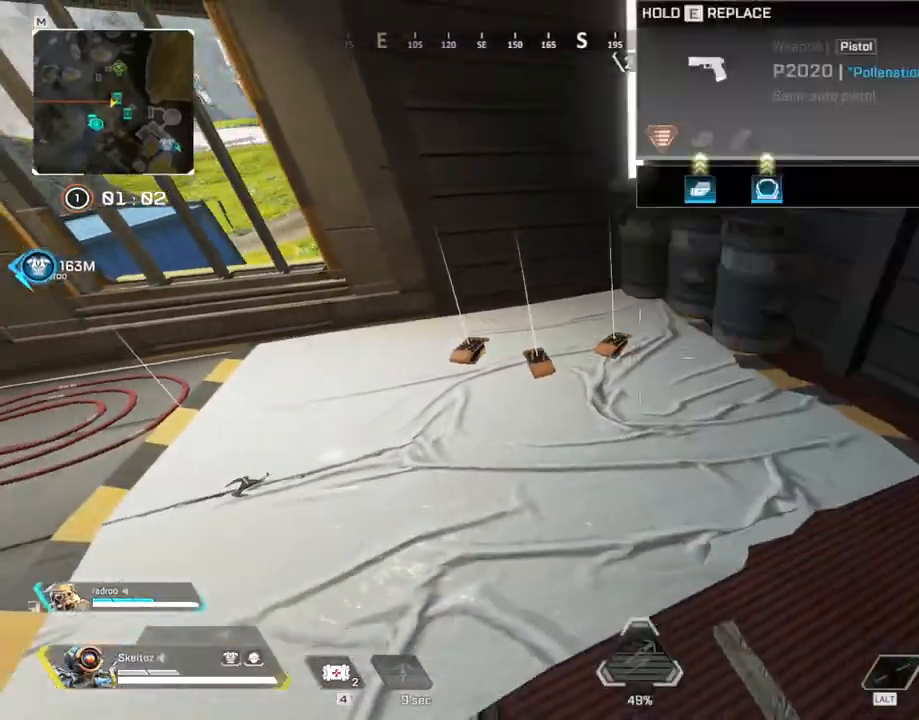
{"keys": ["e"], "mouse": [], "events": [[117, "w", "down"], [167, "a", "up"], [250, "e", "down"], [350, "w", "up"], [400, "e", "up"], [483, "e", "down"]]}
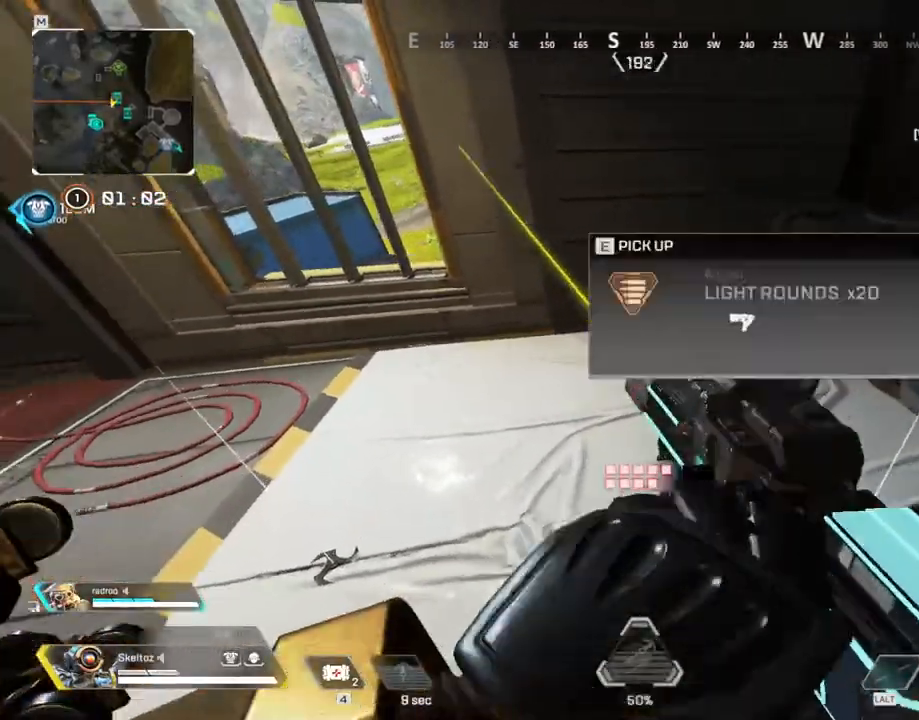
{"keys": ["e"], "mouse": [], "events": [[83, "e", "up"], [183, "e", "down"], [267, "e", "up"], [367, "a", "down"], [417, "e", "down"], [483, "a", "up"]]}
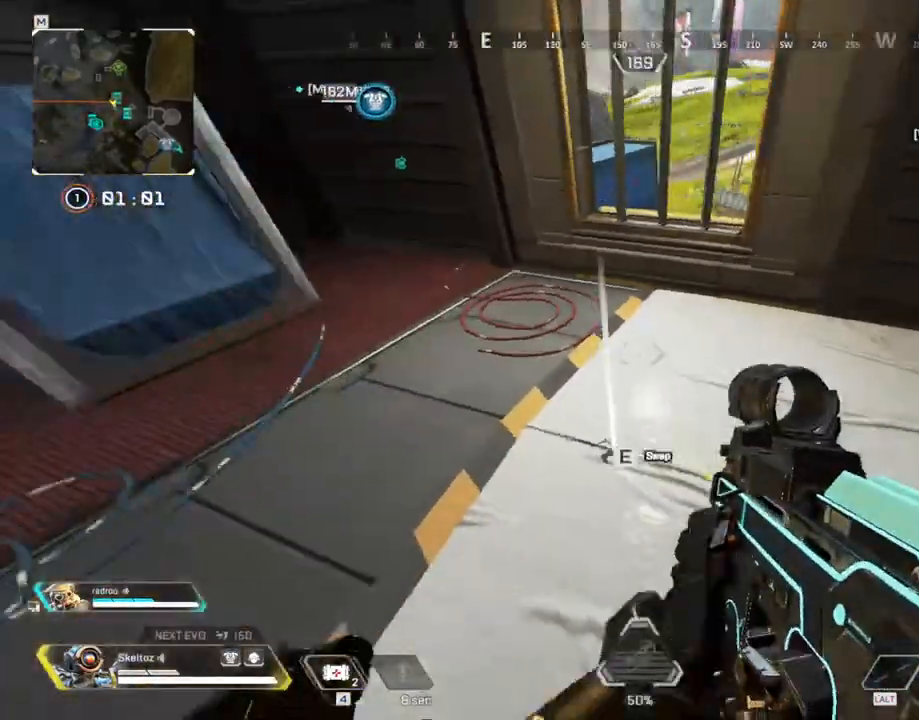
{"keys": ["a"], "mouse": [], "events": [[200, "e", "up"], [233, "a", "down"]]}
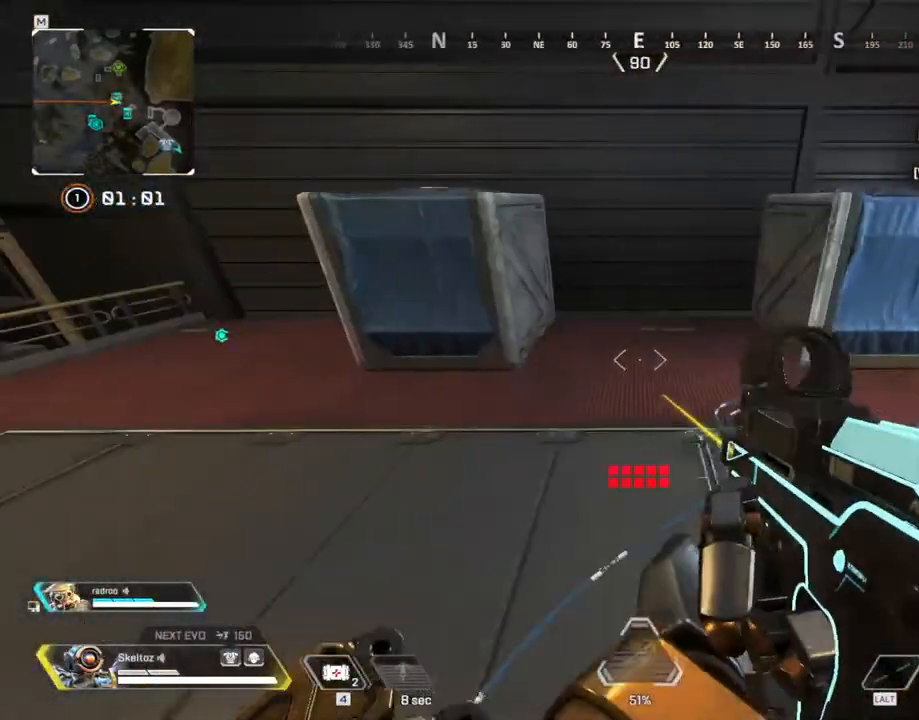
{"keys": ["a"], "mouse": [], "events": [[67, "w", "down"], [217, "3", "down"], [300, "3", "up"], [300, "mouse_mb4", "down"], [350, "w", "up"], [450, "mouse_mb4", "up"]]}
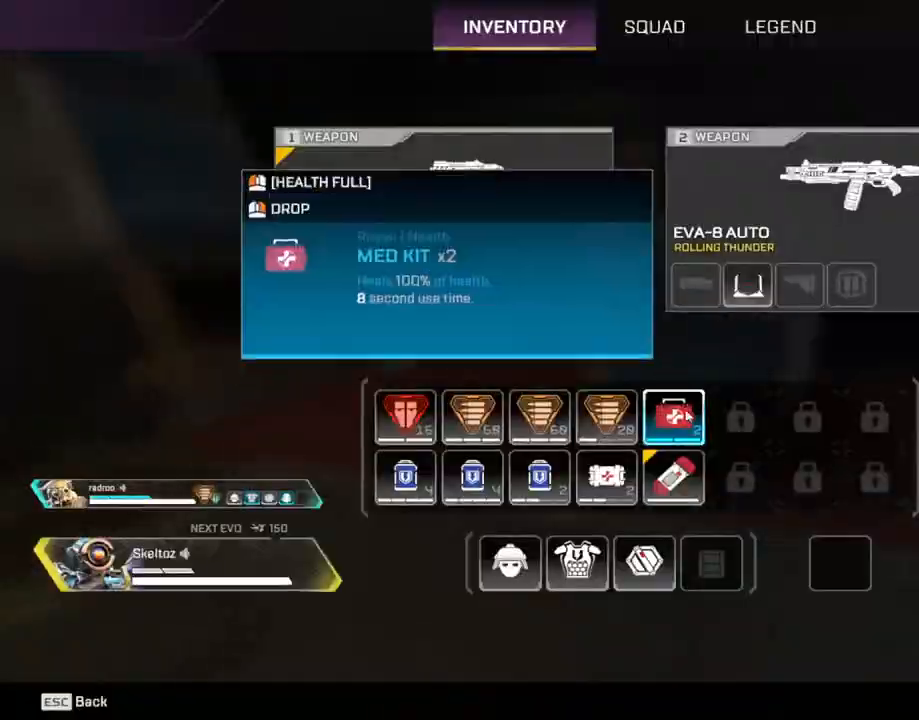
{"keys": ["d"], "mouse": [], "events": [[183, "a", "up"], [317, "d", "down"]]}
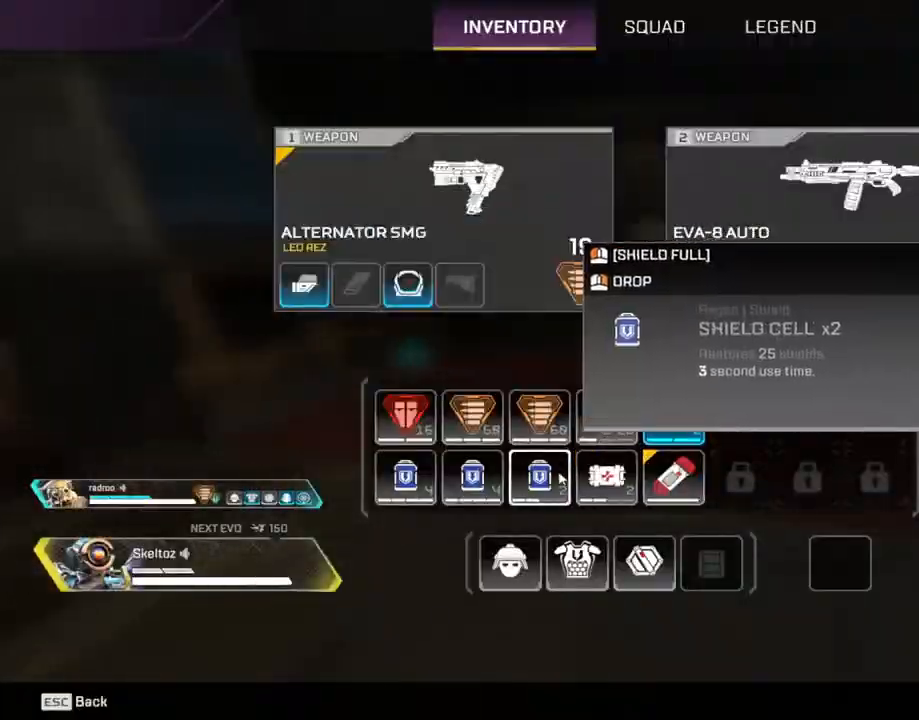
{"keys": ["a"], "mouse": [], "events": [[200, "d", "up"], [250, "a", "down"]]}
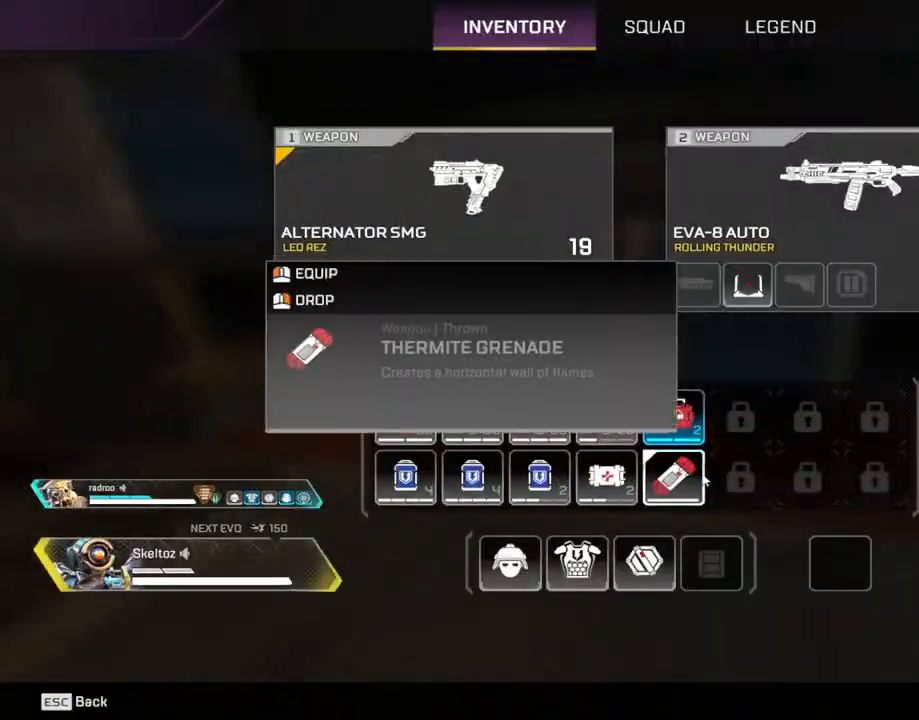
{"keys": ["d"], "mouse": [], "events": [[17, "a", "up"], [17, "mouse_right", "down"], [67, "mouse_right", "up"], [117, "d", "down"], [250, "mouse_mb4", "down"], [450, "mouse_mb4", "up"]]}
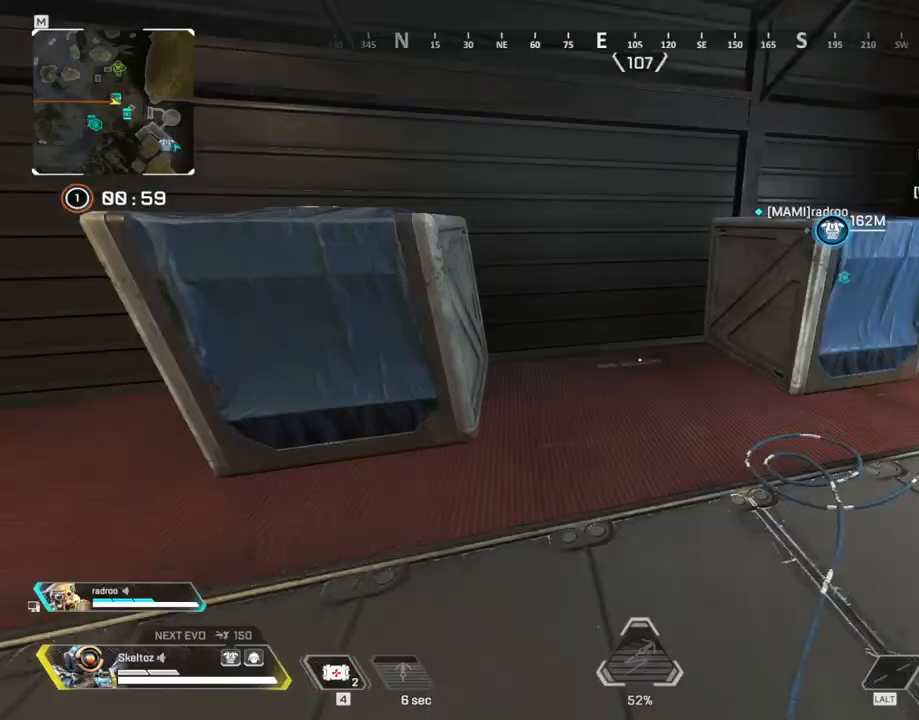
{"keys": ["w"], "mouse": [], "events": [[233, "d", "up"], [367, "w", "down"]]}
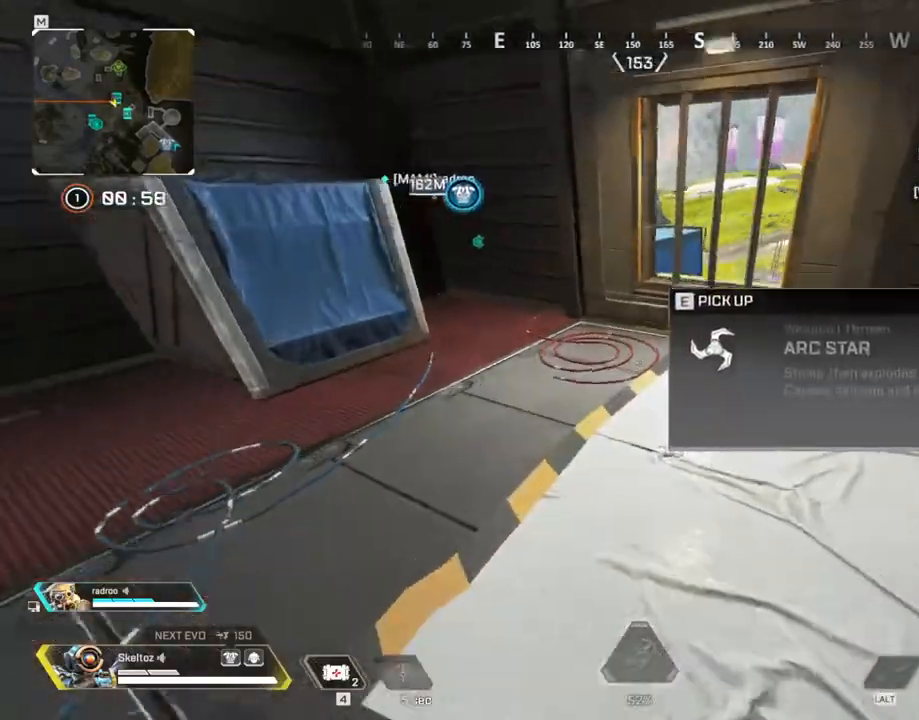
{"keys": ["a", "w"], "mouse": [], "events": [[33, "e", "down"], [150, "w", "up"], [200, "e", "up"], [250, "a", "down"], [333, "w", "down"]]}
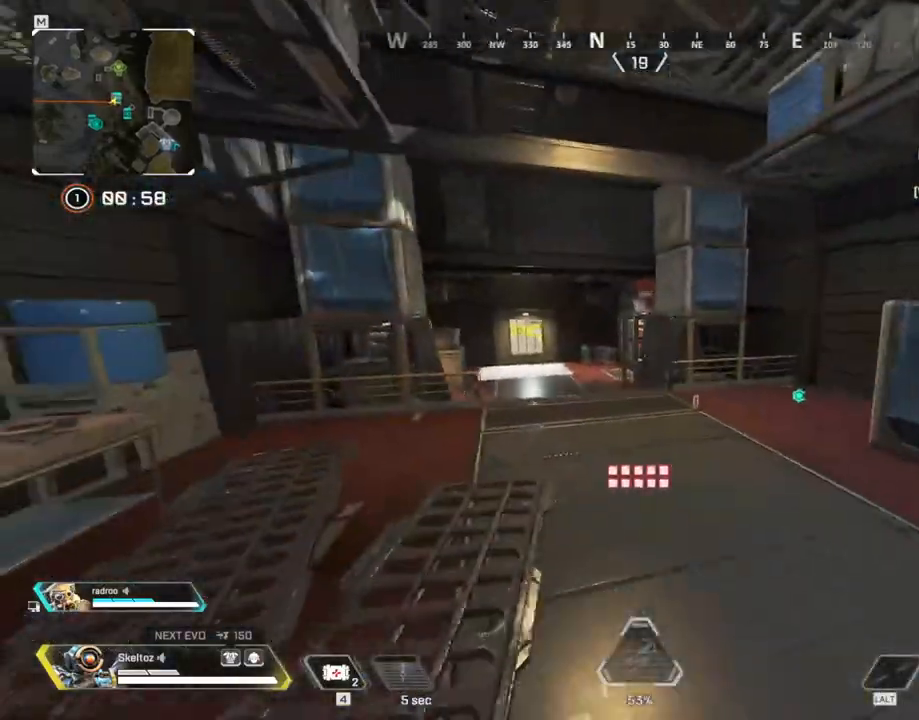
{"keys": ["w"], "mouse": [], "events": [[17, "shift", "down"], [117, "a", "up"], [450, "shift", "up"]]}
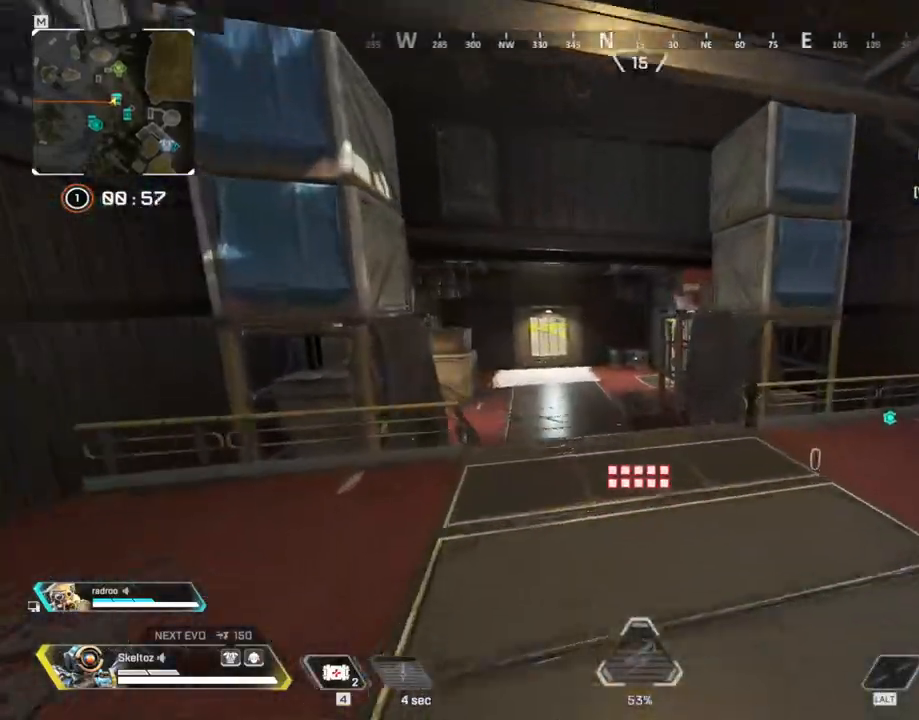
{"keys": ["ctrl", "w"], "mouse": [], "events": [[133, "ctrl", "down"]]}
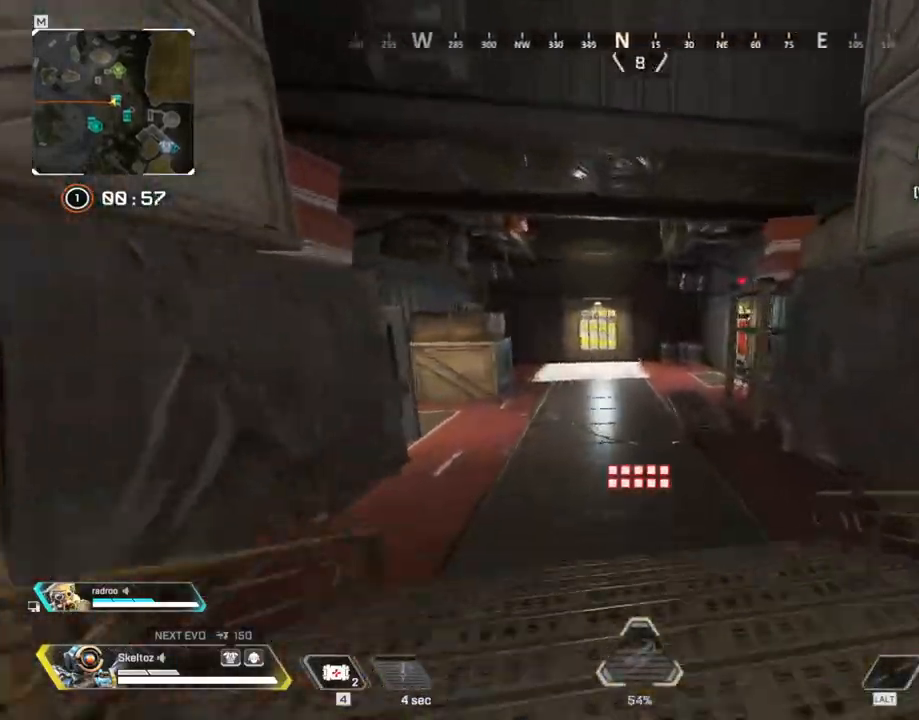
{"keys": ["ctrl", "space", "w"], "mouse": [], "events": [[433, "space", "down"]]}
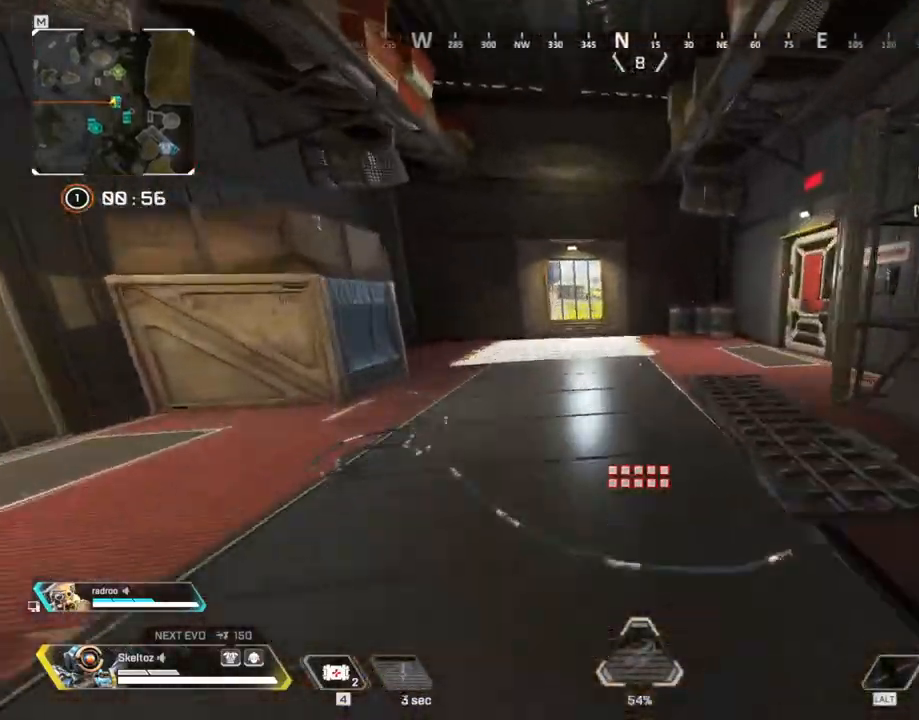
{"keys": ["w"], "mouse": [], "events": [[117, "ctrl", "up"], [117, "space", "up"], [217, "d", "down"], [400, "d", "up"]]}
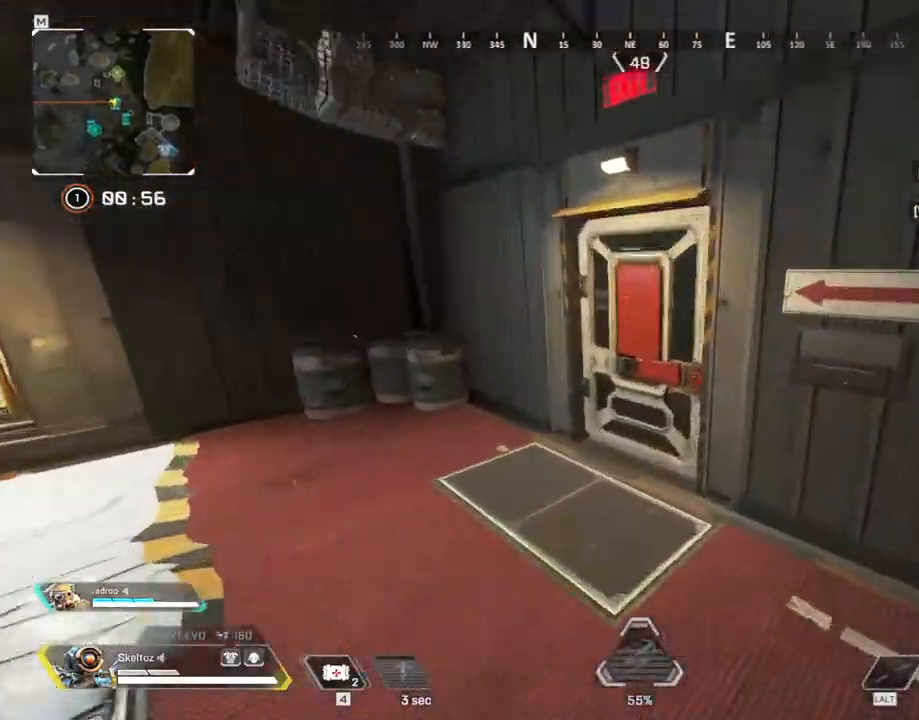
{"keys": ["shift", "w"], "mouse": [], "events": [[83, "e", "down"], [267, "e", "up"], [417, "shift", "down"]]}
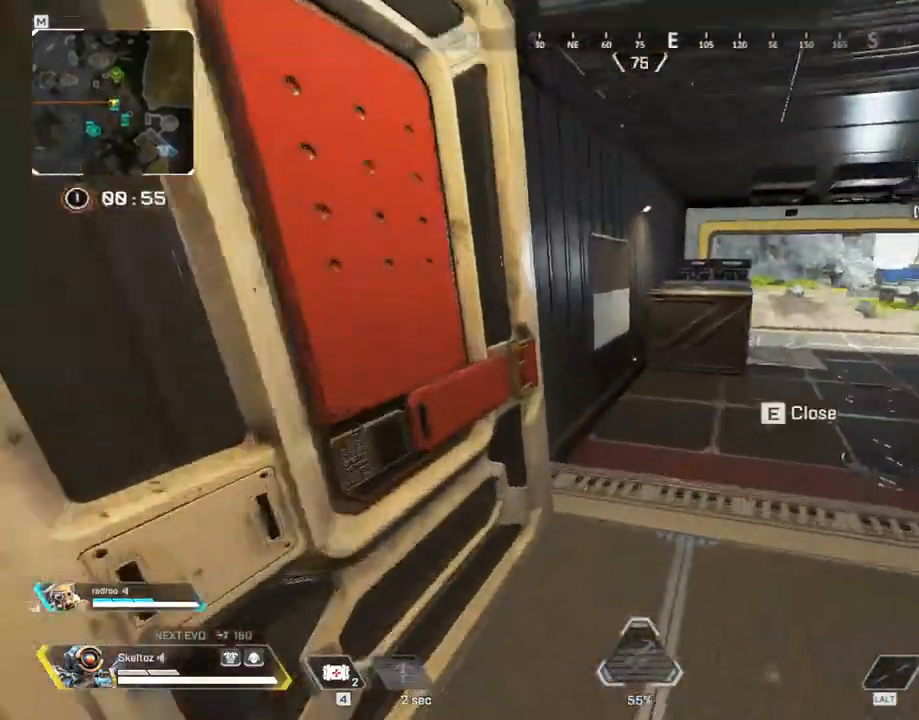
{"keys": ["w"], "mouse": [], "events": [[483, "shift", "up"]]}
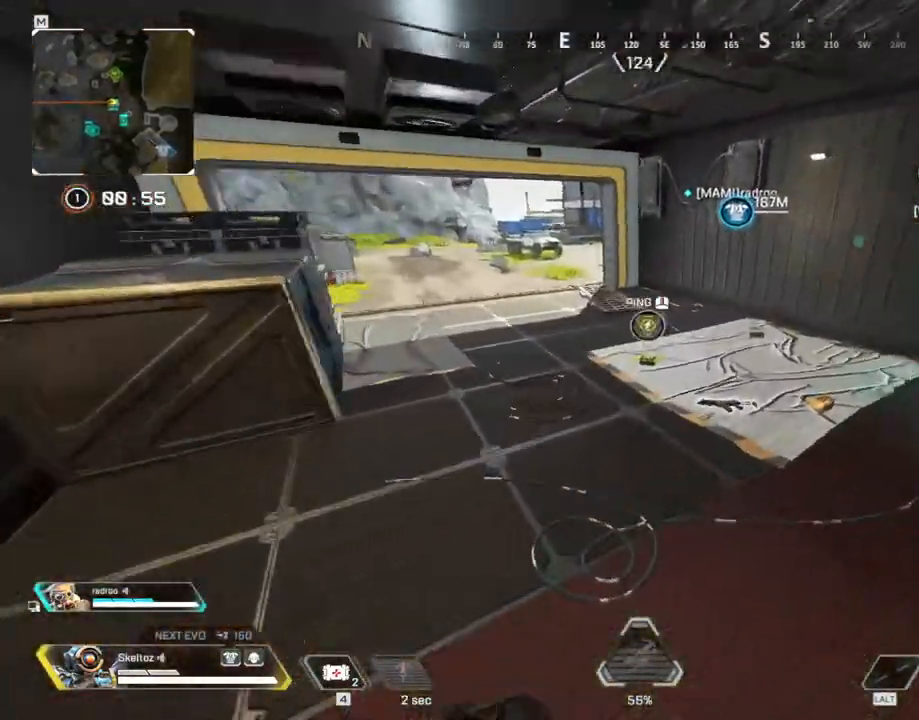
{"keys": ["a"], "mouse": [], "events": [[350, "e", "down"], [450, "w", "up"], [483, "a", "down"], [483, "e", "up"]]}
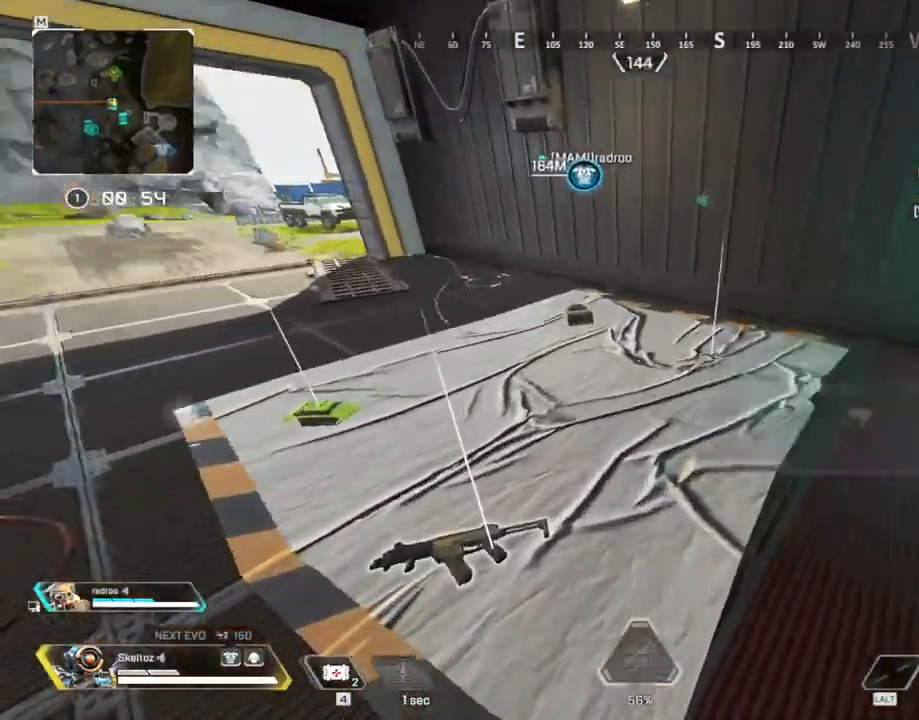
{"keys": ["e"], "mouse": [], "events": [[33, "s", "down"], [183, "a", "up"], [183, "e", "down"], [233, "s", "up"]]}